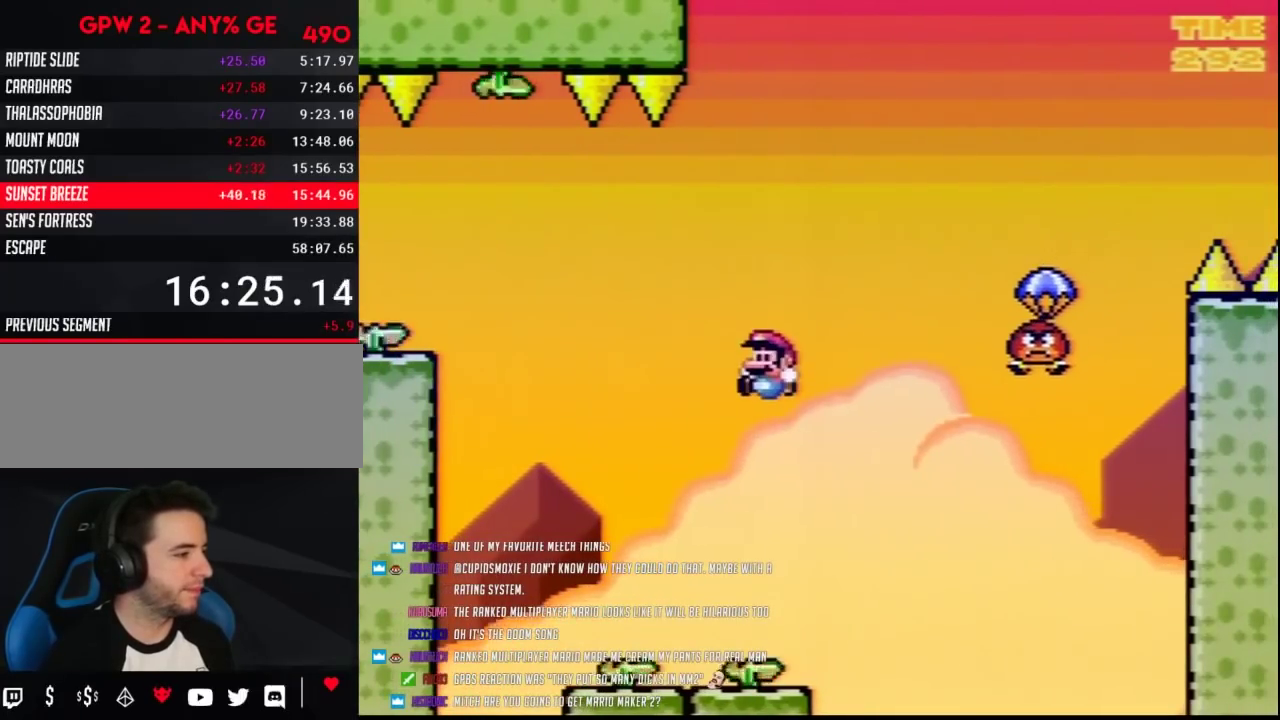
Gameplay with a controller (Nintendo layout); each line is a JSON object with the inputs held at the frame after it. "events" lists button and stick changes between this image and that frame as [ms after this image, input, new state], when the widget could be followed in between. Not read: B L3 R3.
{"buttons": ["Y", "DPAD_LEFT"], "events": [[17, "DPAD_LEFT", "down"], [83, "DPAD_DOWN", "down"], [133, "DPAD_DOWN", "up"], [133, "DPAD_LEFT", "up"], [133, "DPAD_RIGHT", "down"], [233, "DPAD_RIGHT", "up"], [267, "DPAD_LEFT", "down"], [383, "DPAD_LEFT", "up"], [383, "DPAD_RIGHT", "down"], [450, "DPAD_RIGHT", "up"], [467, "DPAD_LEFT", "down"]]}
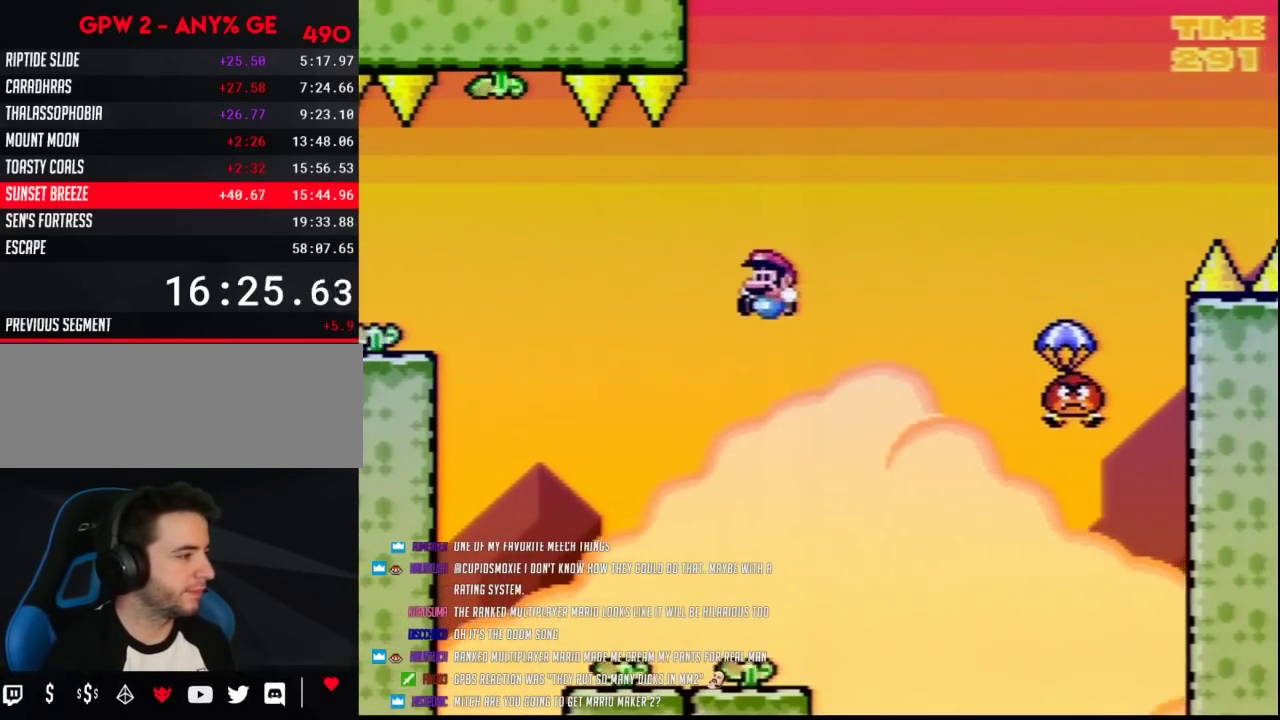
{"buttons": ["Y", "DPAD_RIGHT"], "events": [[50, "DPAD_LEFT", "up"], [83, "DPAD_RIGHT", "down"]]}
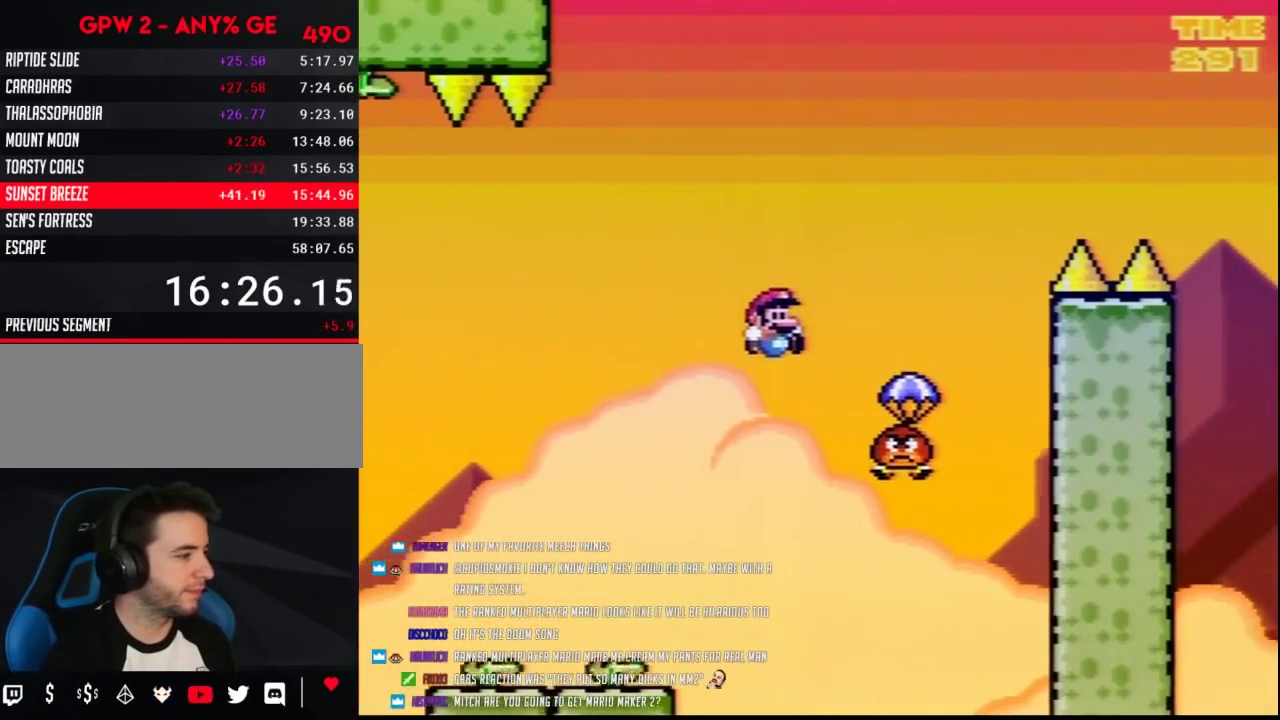
{"buttons": ["Y", "DPAD_RIGHT"], "events": []}
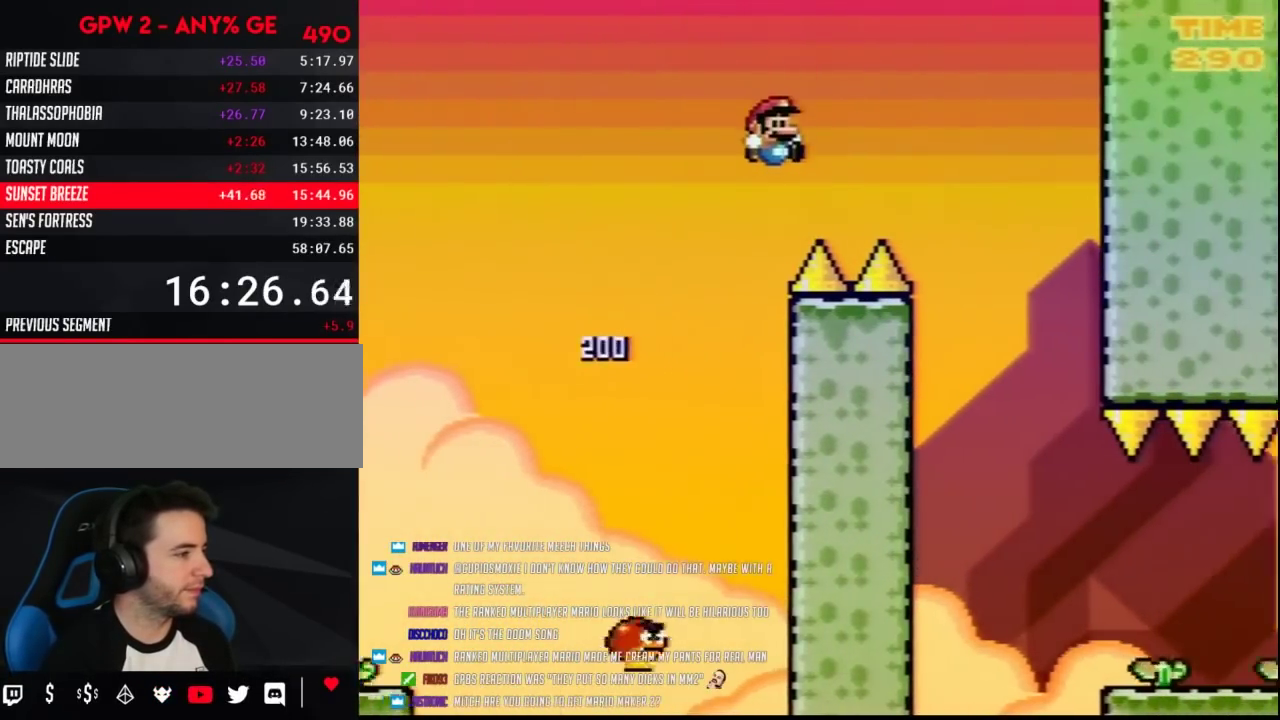
{"buttons": ["Y", "DPAD_RIGHT"], "events": [[300, "DPAD_LEFT", "down"], [300, "DPAD_RIGHT", "up"], [367, "DPAD_DOWN", "down"], [383, "DPAD_LEFT", "up"], [417, "DPAD_DOWN", "up"], [417, "DPAD_RIGHT", "down"]]}
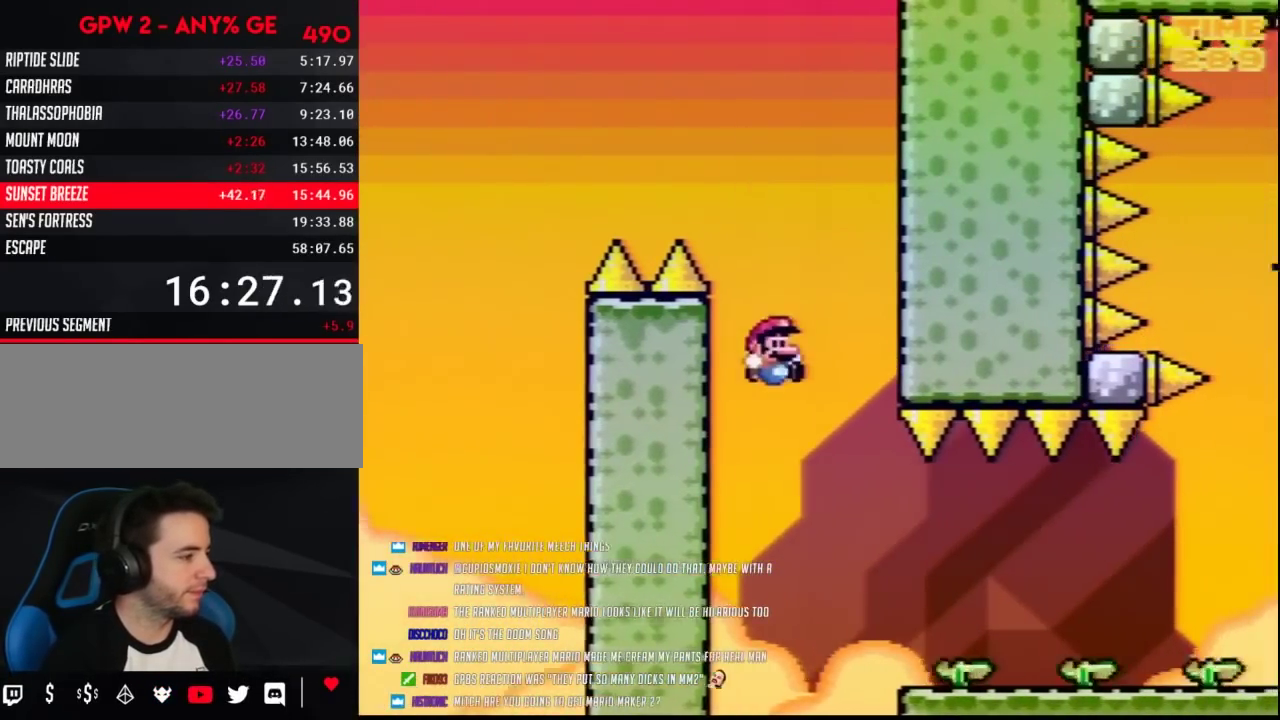
{"buttons": ["Y", "DPAD_DOWN"], "events": [[367, "DPAD_DOWN", "down"], [367, "DPAD_RIGHT", "up"]]}
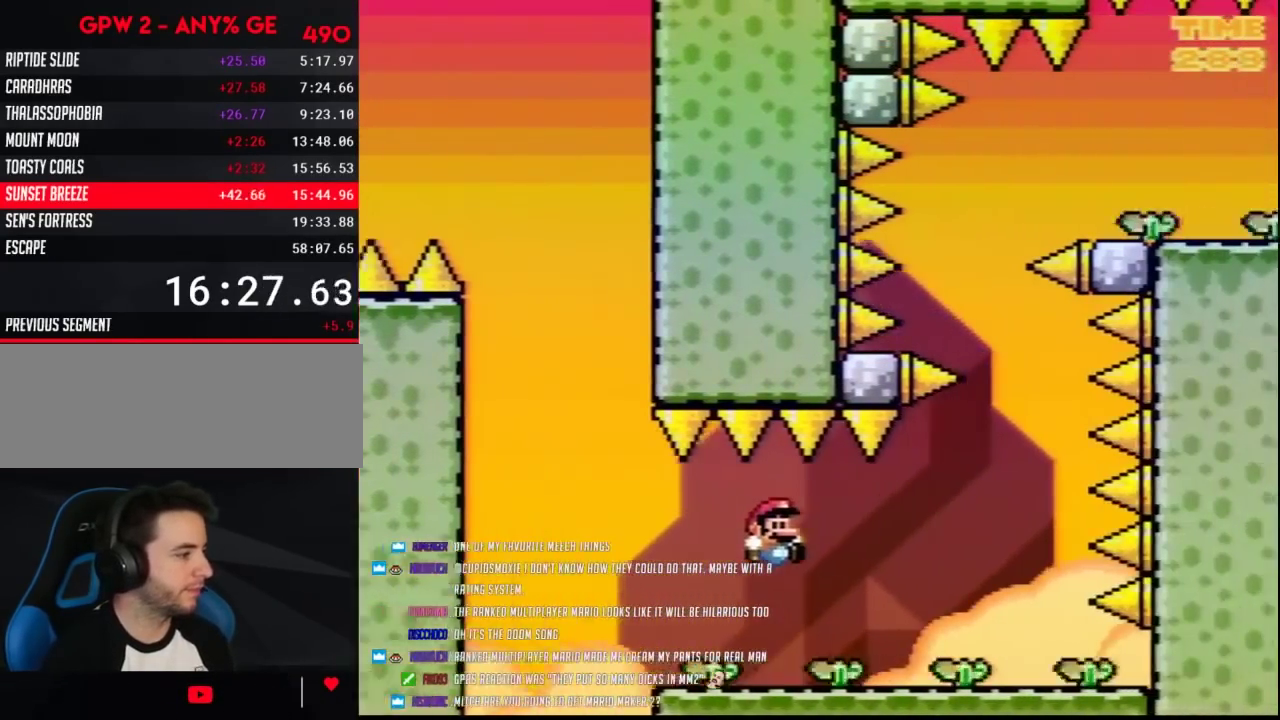
{"buttons": ["Y", "DPAD_LEFT"], "events": [[17, "DPAD_RIGHT", "down"], [50, "DPAD_DOWN", "up"], [417, "DPAD_RIGHT", "up"], [450, "DPAD_LEFT", "down"]]}
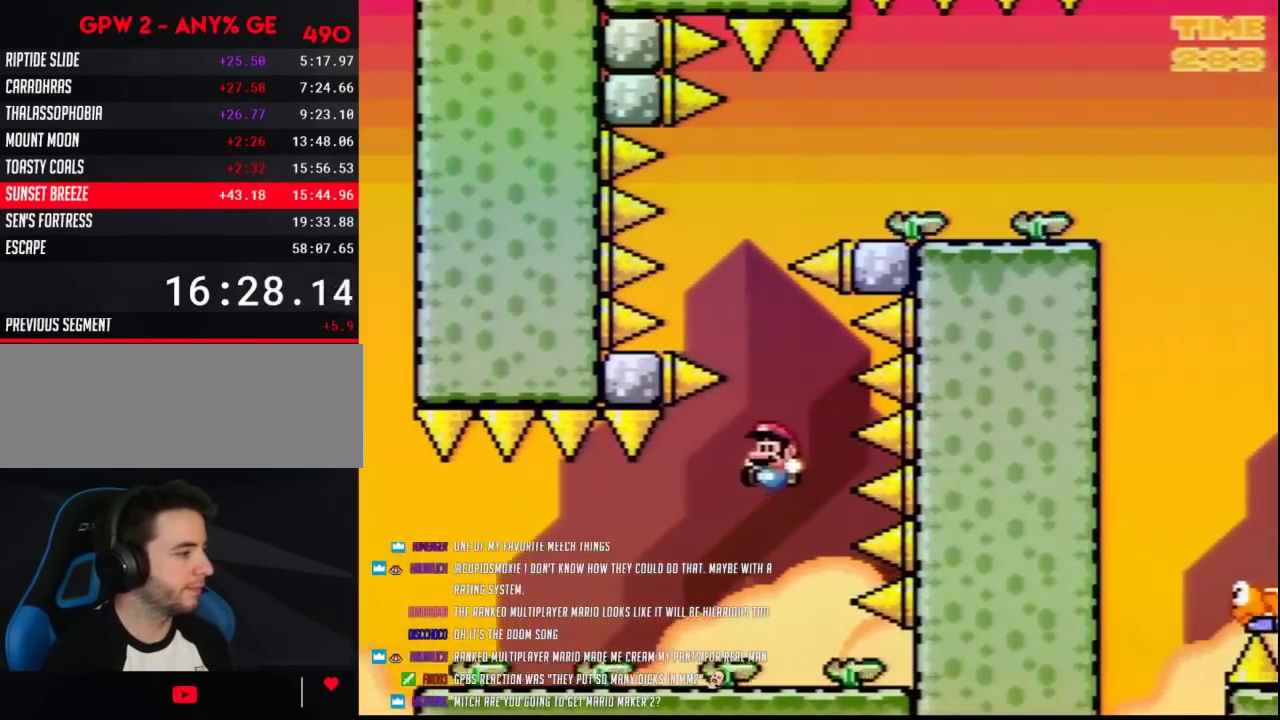
{"buttons": ["Y", "DPAD_DOWN", "DPAD_LEFT"], "events": [[83, "DPAD_LEFT", "up"], [83, "DPAD_RIGHT", "down"], [167, "DPAD_RIGHT", "up"], [200, "DPAD_LEFT", "down"], [300, "DPAD_LEFT", "up"], [333, "DPAD_RIGHT", "down"], [417, "DPAD_DOWN", "down"], [417, "DPAD_RIGHT", "up"], [450, "DPAD_LEFT", "down"]]}
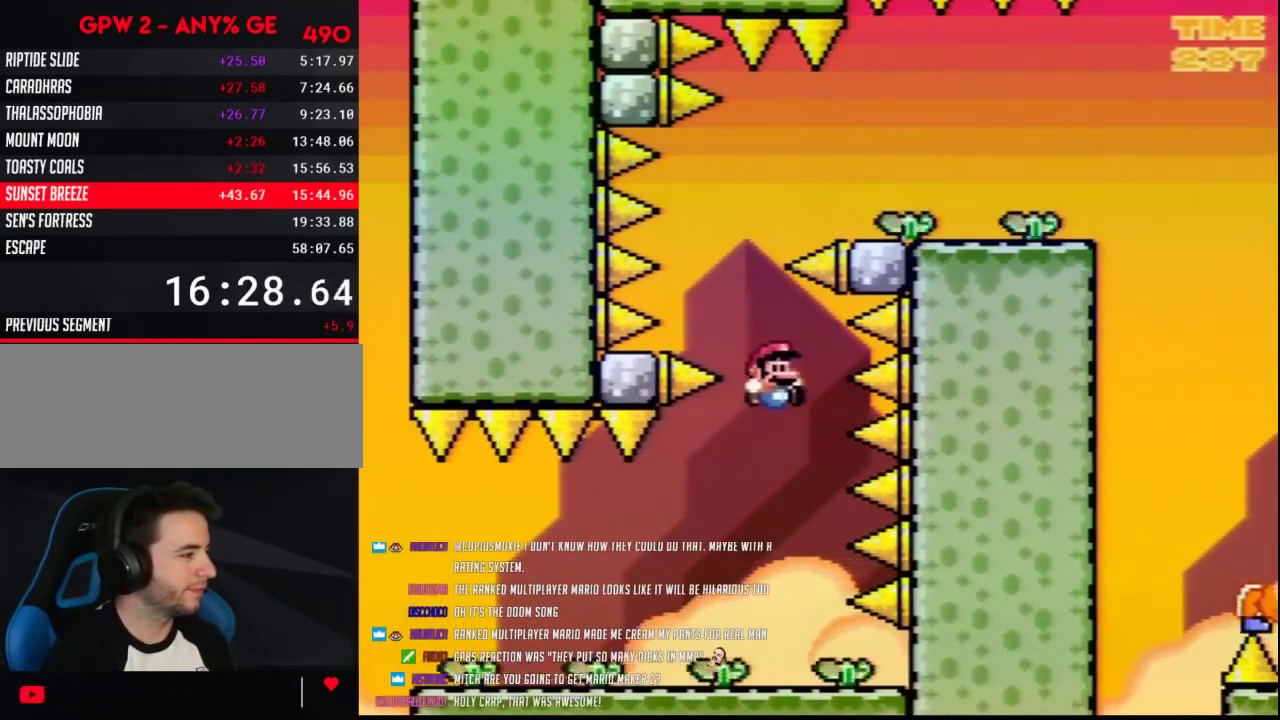
{"buttons": ["Y", "DPAD_RIGHT"], "events": [[17, "DPAD_LEFT", "up"], [50, "DPAD_DOWN", "up"], [50, "DPAD_RIGHT", "down"], [167, "DPAD_RIGHT", "up"], [200, "DPAD_LEFT", "down"], [483, "DPAD_LEFT", "up"], [483, "DPAD_RIGHT", "down"]]}
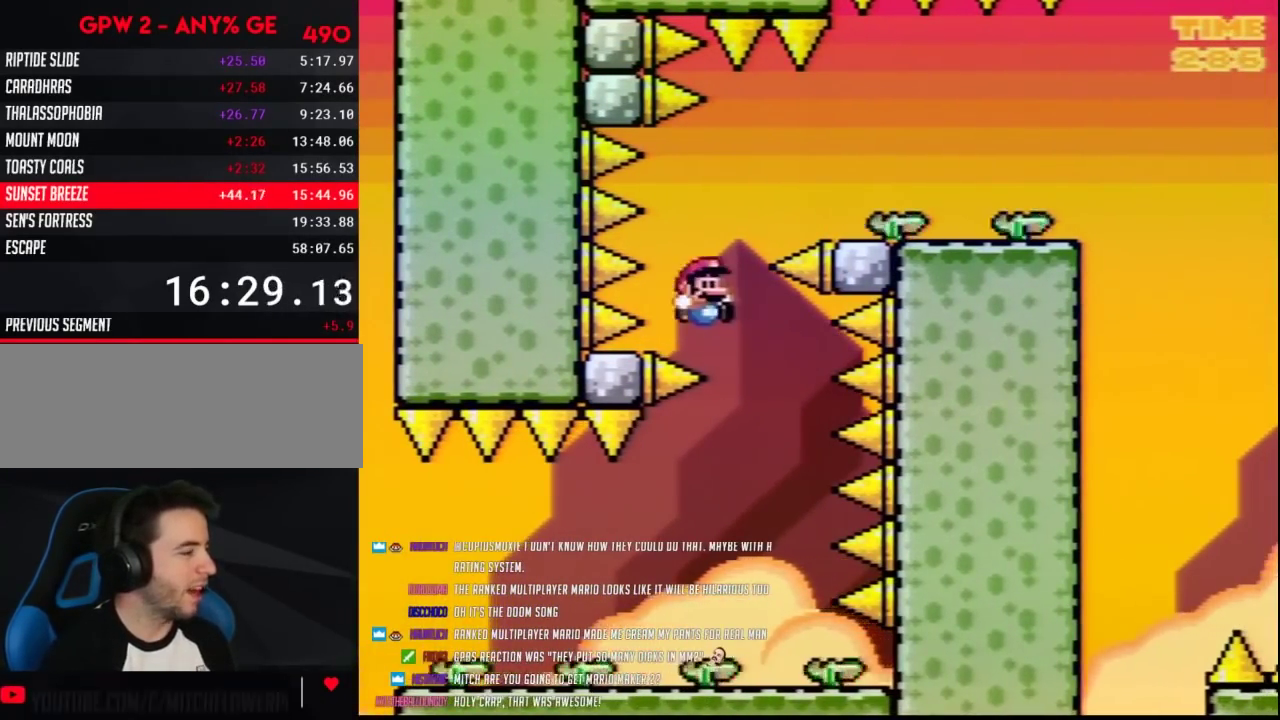
{"buttons": ["Y", "DPAD_RIGHT"], "events": [[133, "DPAD_LEFT", "down"], [133, "DPAD_RIGHT", "up"], [267, "DPAD_LEFT", "up"], [267, "DPAD_RIGHT", "down"], [383, "DPAD_LEFT", "down"], [383, "DPAD_RIGHT", "up"], [483, "DPAD_LEFT", "up"], [483, "DPAD_RIGHT", "down"]]}
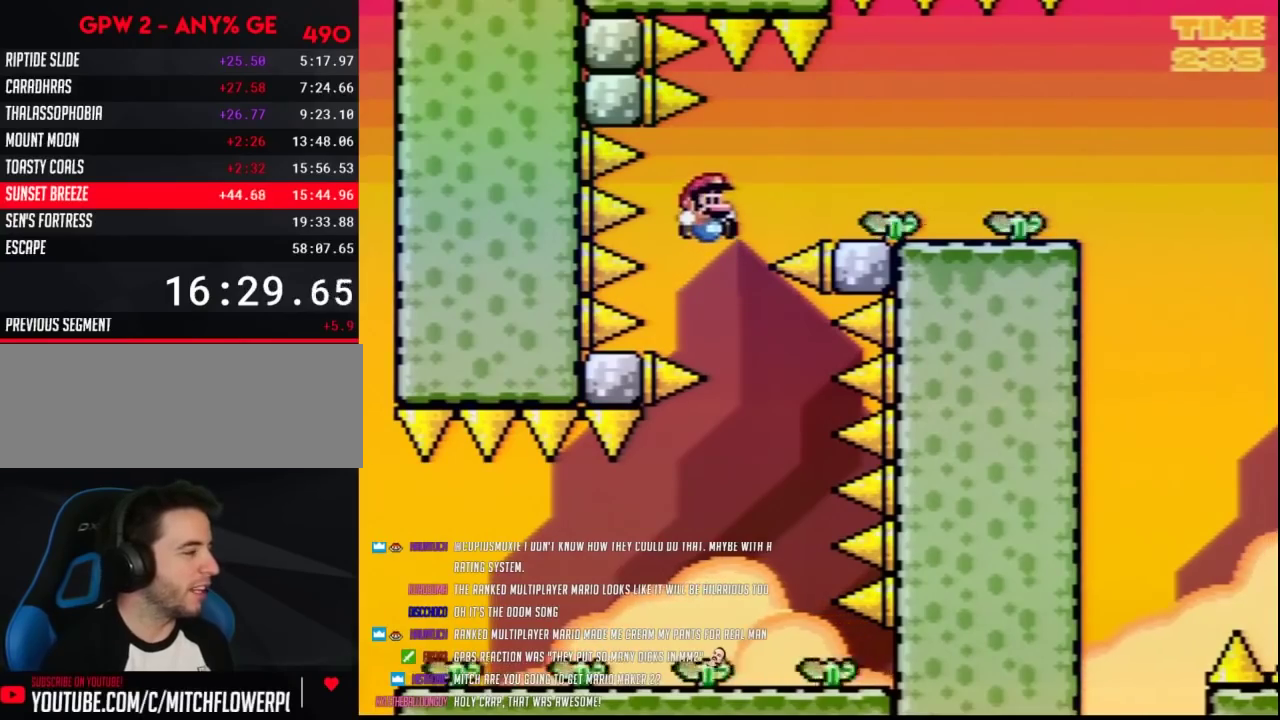
{"buttons": ["Y", "DPAD_RIGHT"], "events": []}
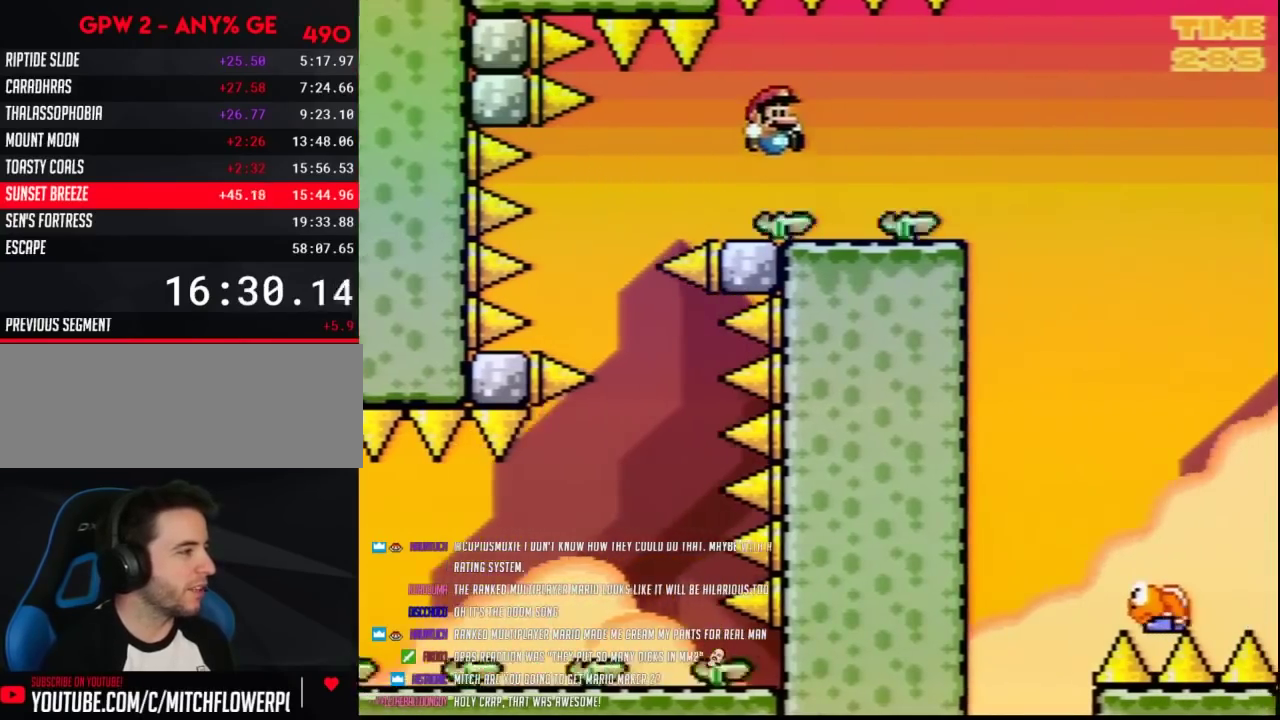
{"buttons": ["Y", "DPAD_RIGHT"], "events": []}
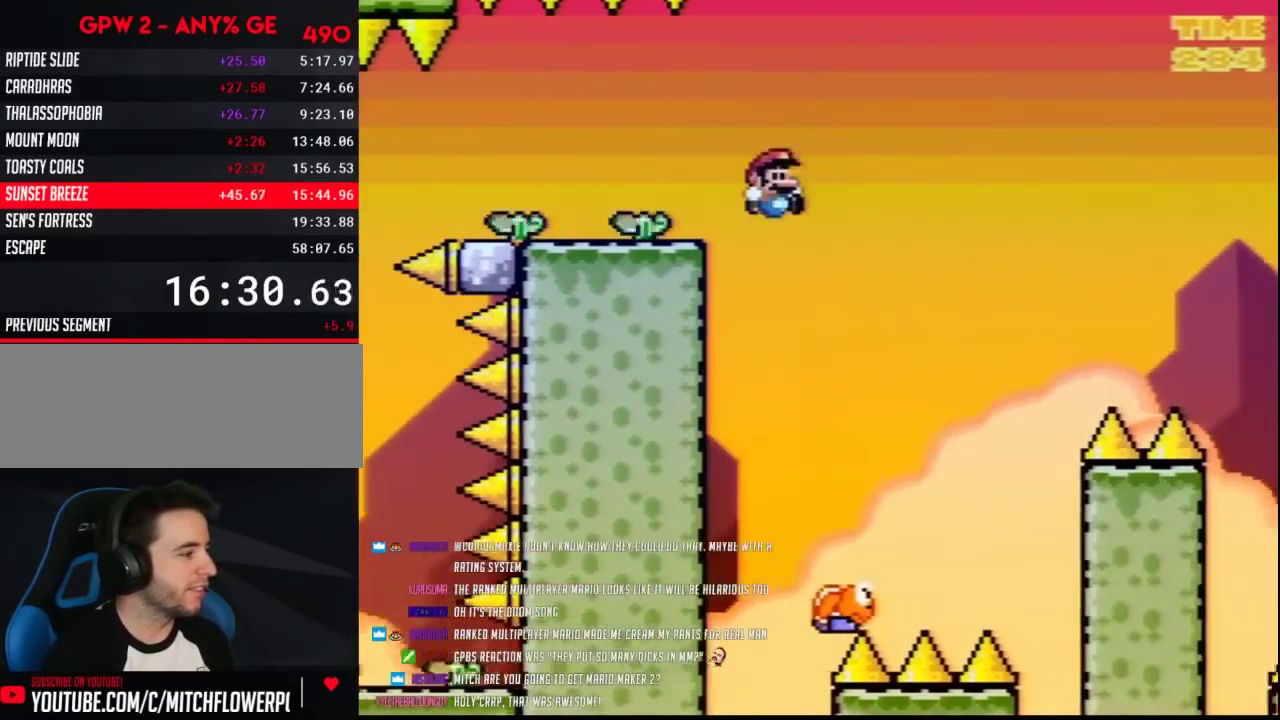
{"buttons": ["Y", "DPAD_RIGHT"], "events": [[117, "DPAD_RIGHT", "up"], [133, "DPAD_LEFT", "down"], [200, "DPAD_LEFT", "up"], [233, "DPAD_RIGHT", "down"]]}
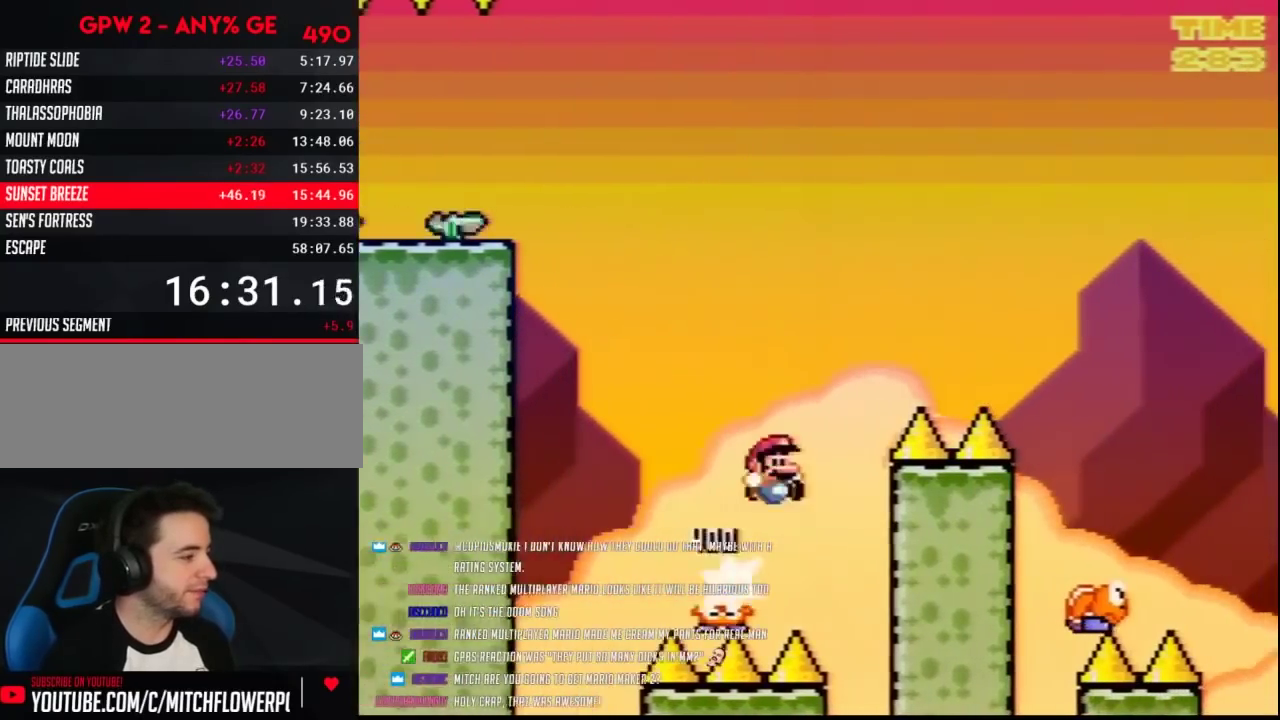
{"buttons": ["Y", "DPAD_RIGHT"], "events": []}
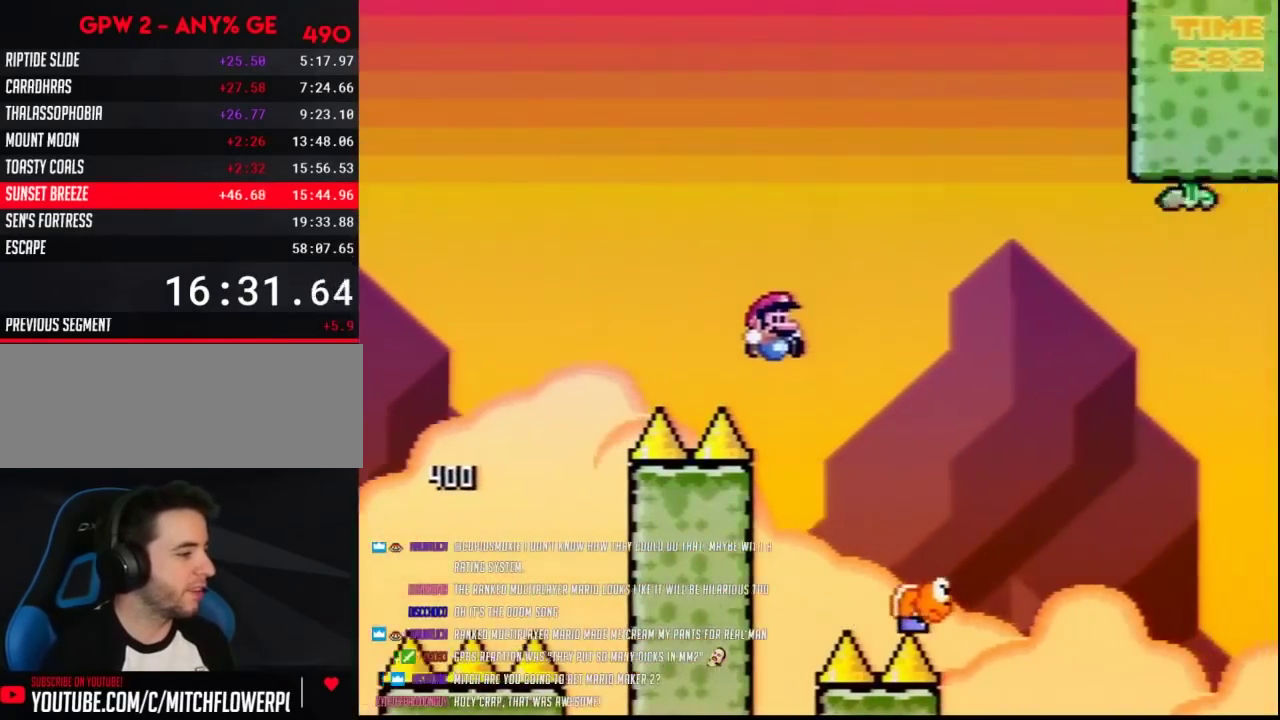
{"buttons": ["Y", "DPAD_RIGHT"], "events": []}
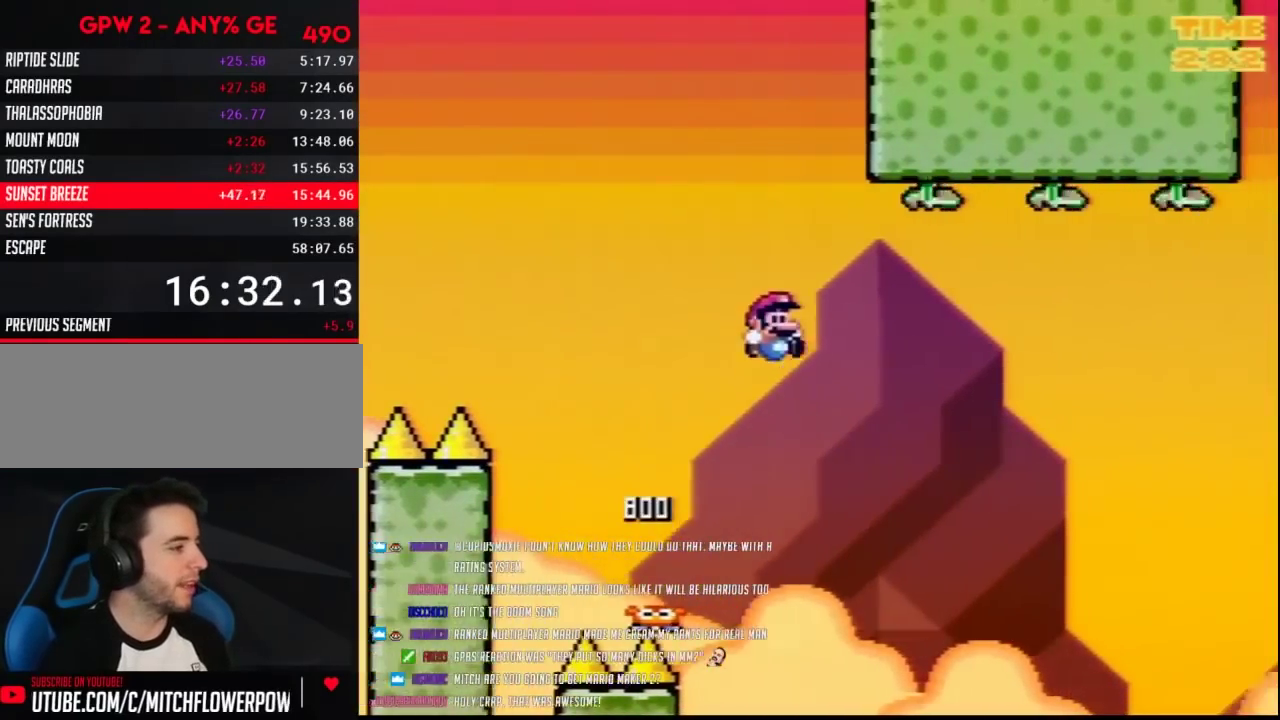
{"buttons": ["Y", "DPAD_RIGHT"], "events": []}
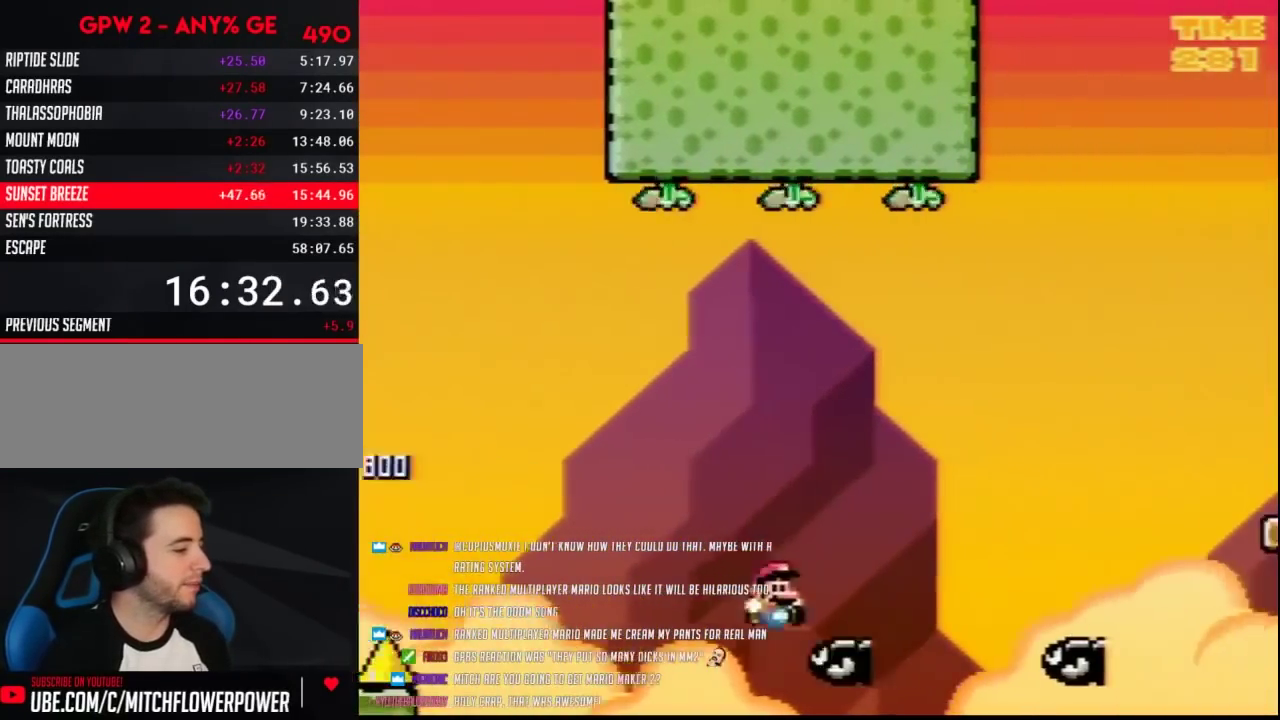
{"buttons": ["Y", "DPAD_RIGHT"], "events": []}
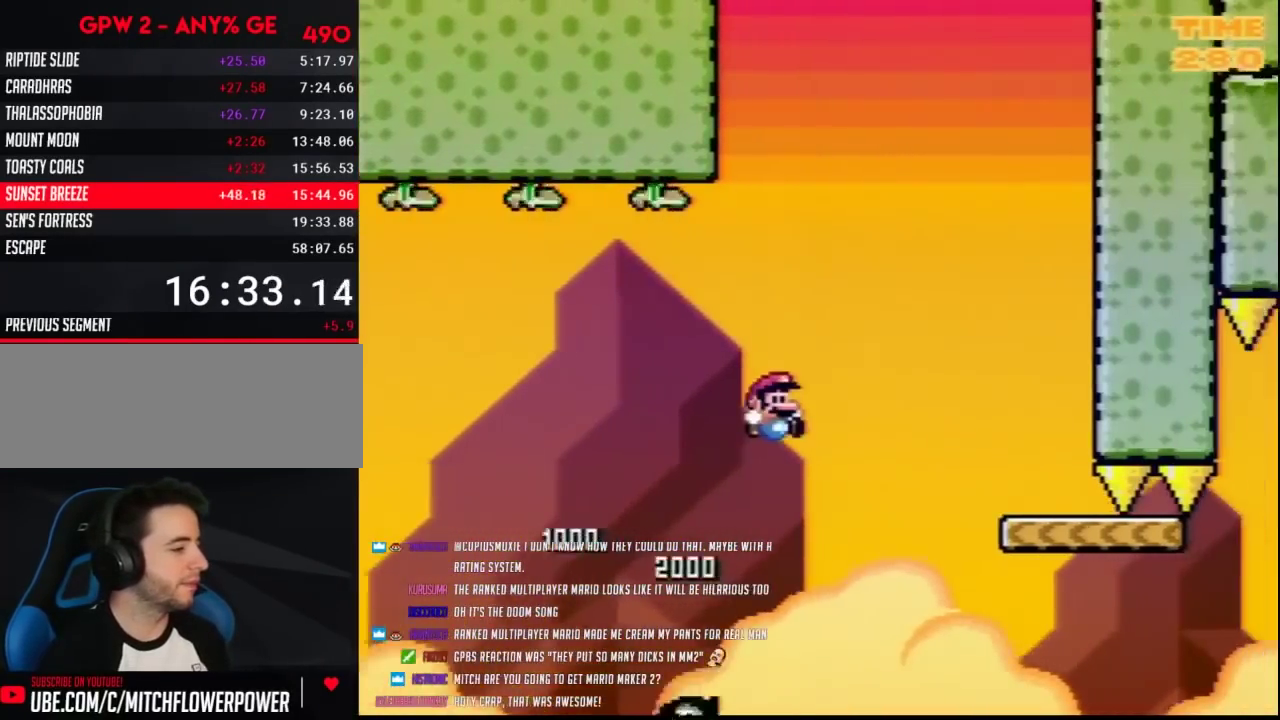
{"buttons": ["Y", "DPAD_RIGHT"], "events": [[383, "DPAD_LEFT", "down"], [383, "DPAD_RIGHT", "up"], [467, "DPAD_LEFT", "up"], [467, "DPAD_RIGHT", "down"]]}
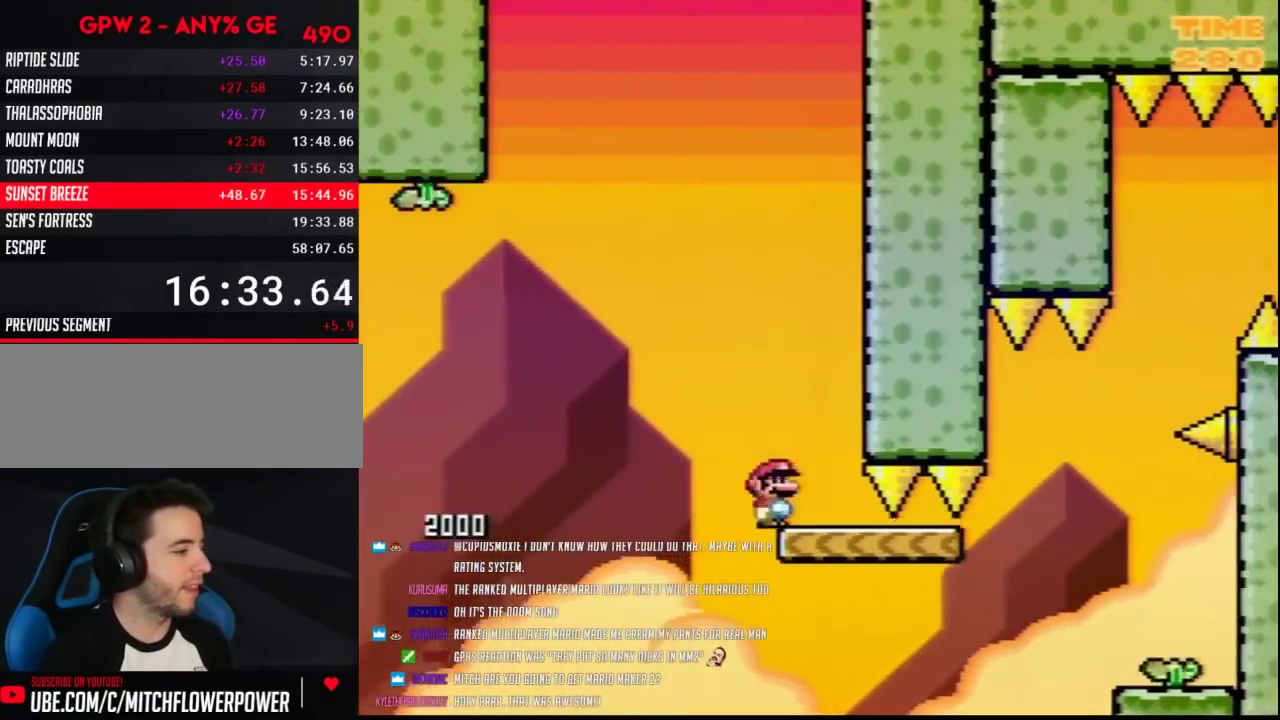
{"buttons": ["A", "Y"], "events": [[283, "A", "down"], [500, "DPAD_RIGHT", "up"]]}
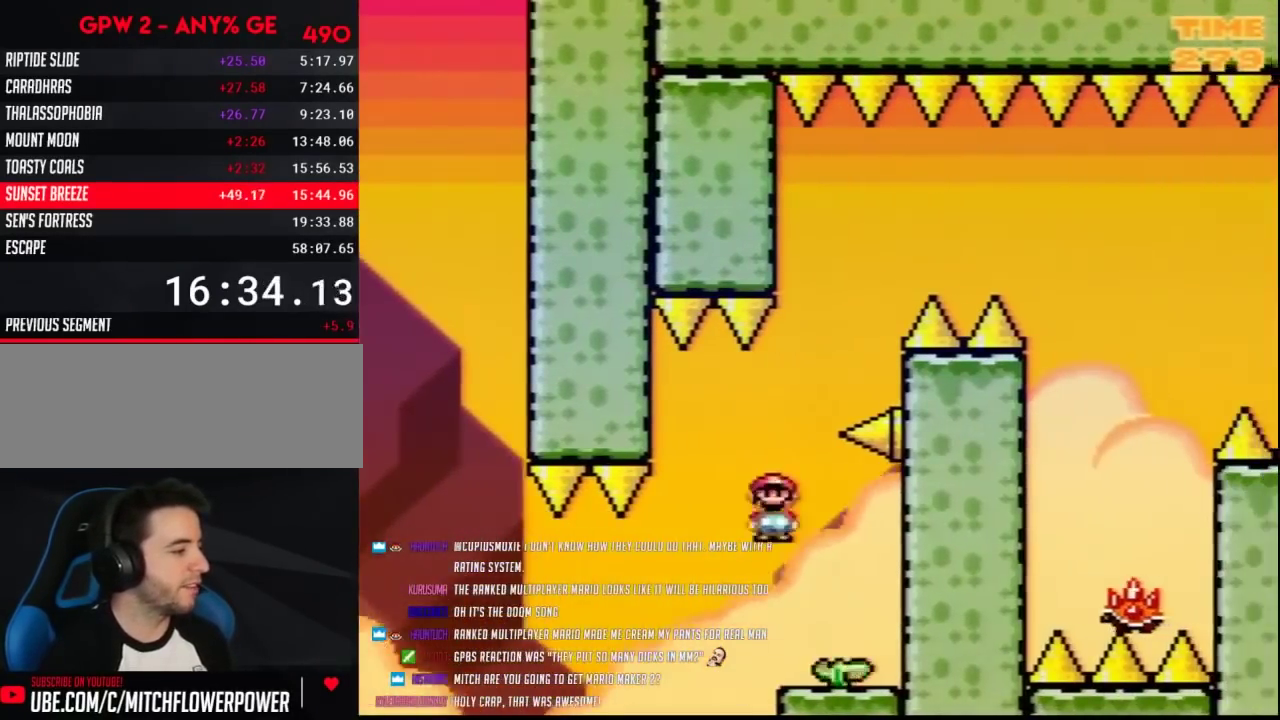
{"buttons": ["A", "Y", "DPAD_RIGHT"], "events": [[33, "DPAD_LEFT", "down"], [217, "DPAD_LEFT", "up"], [217, "DPAD_RIGHT", "down"], [317, "DPAD_LEFT", "down"], [317, "DPAD_RIGHT", "up"], [433, "DPAD_LEFT", "up"], [467, "DPAD_RIGHT", "down"]]}
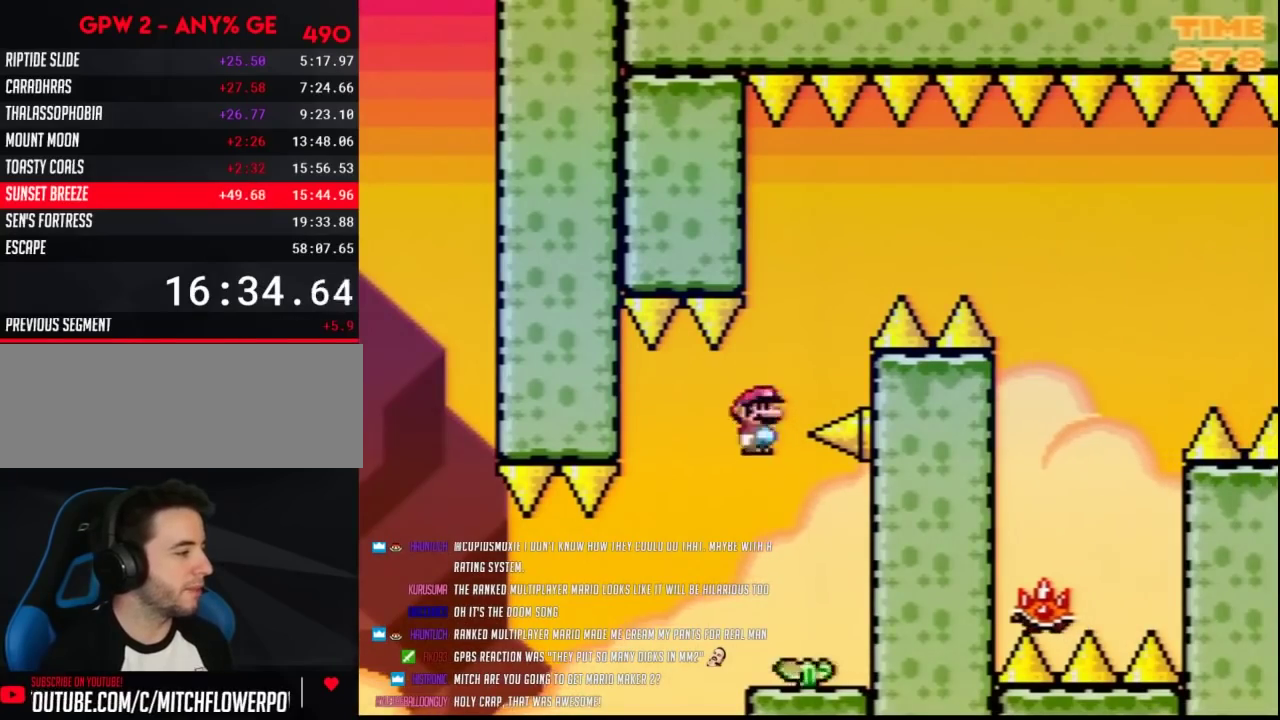
{"buttons": ["A", "Y", "DPAD_UP", "DPAD_LEFT"], "events": [[67, "DPAD_LEFT", "down"], [67, "DPAD_RIGHT", "up"], [150, "DPAD_LEFT", "up"], [150, "DPAD_UP", "down"], [183, "DPAD_RIGHT", "down"], [183, "DPAD_UP", "up"], [400, "DPAD_LEFT", "down"], [400, "DPAD_RIGHT", "up"], [500, "DPAD_UP", "down"]]}
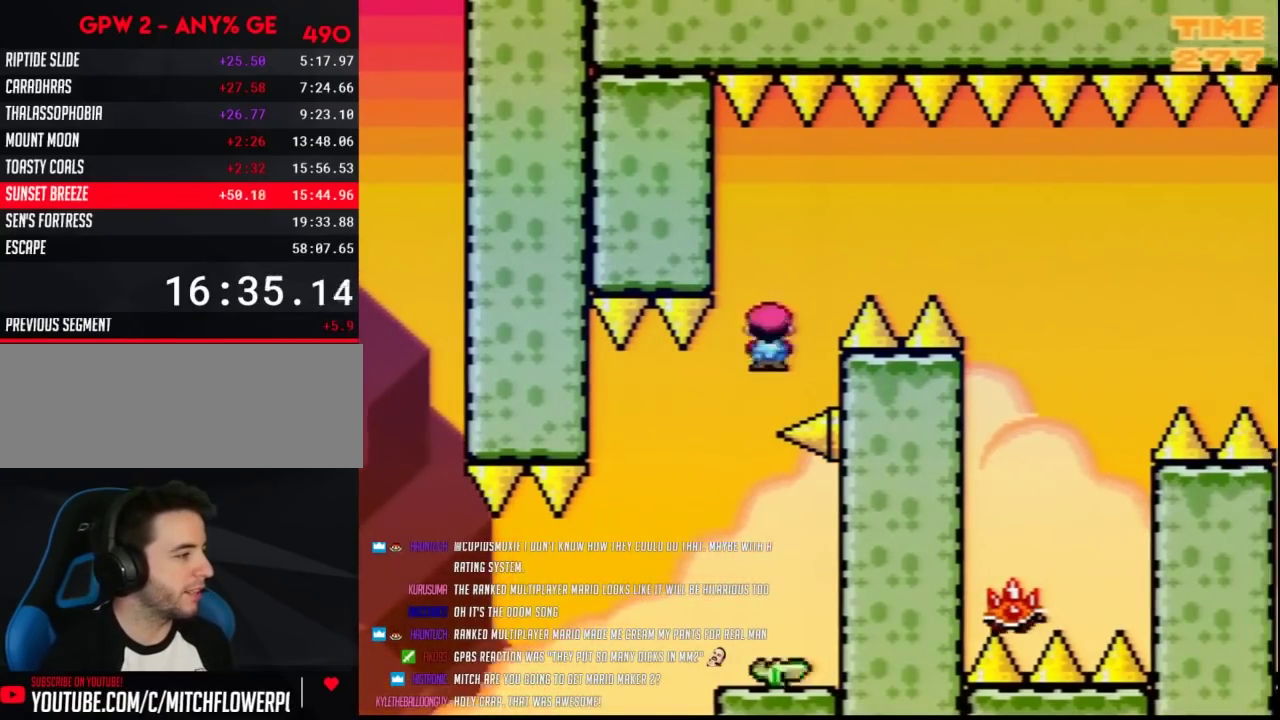
{"buttons": ["A", "Y", "DPAD_RIGHT"], "events": [[33, "DPAD_LEFT", "up"], [33, "DPAD_RIGHT", "down"], [33, "DPAD_UP", "up"], [167, "DPAD_RIGHT", "up"], [200, "DPAD_LEFT", "down"], [250, "DPAD_UP", "down"], [283, "DPAD_LEFT", "up"], [283, "DPAD_RIGHT", "down"], [283, "DPAD_UP", "up"], [400, "DPAD_LEFT", "down"], [400, "DPAD_RIGHT", "up"], [467, "DPAD_LEFT", "up"], [467, "DPAD_UP", "down"], [500, "DPAD_RIGHT", "down"], [500, "DPAD_UP", "up"]]}
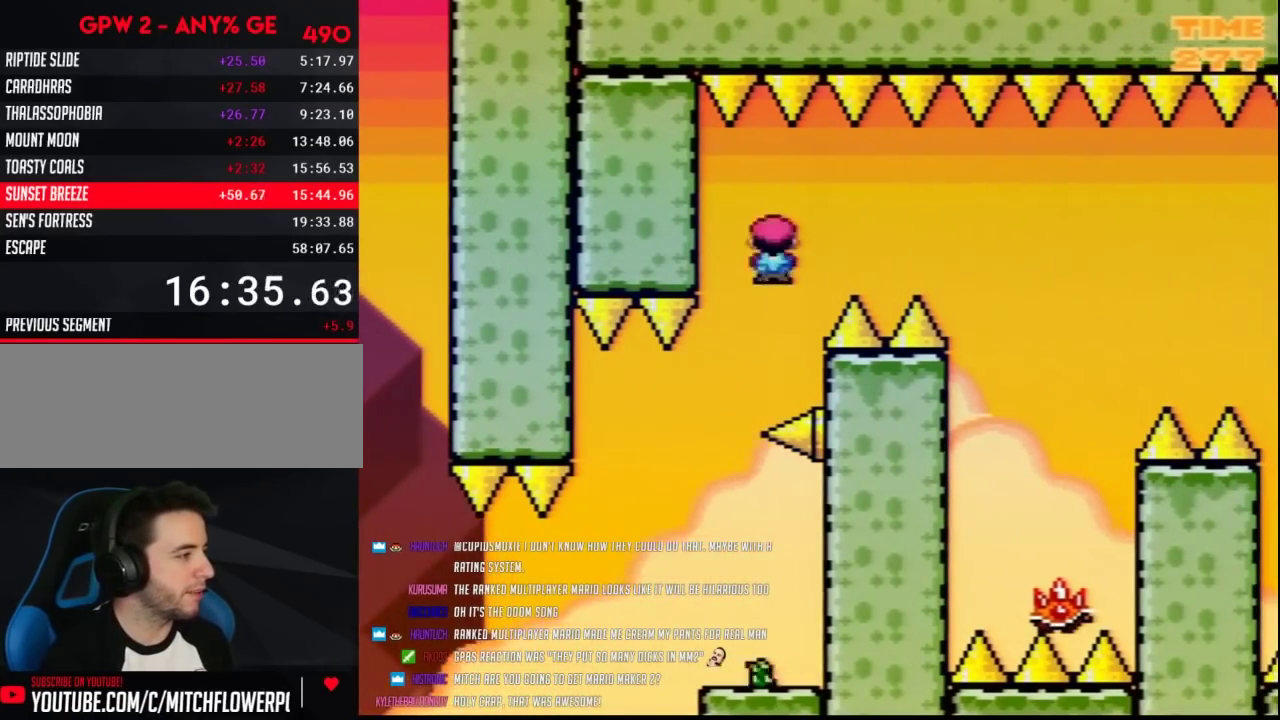
{"buttons": ["A", "Y", "DPAD_RIGHT"], "events": []}
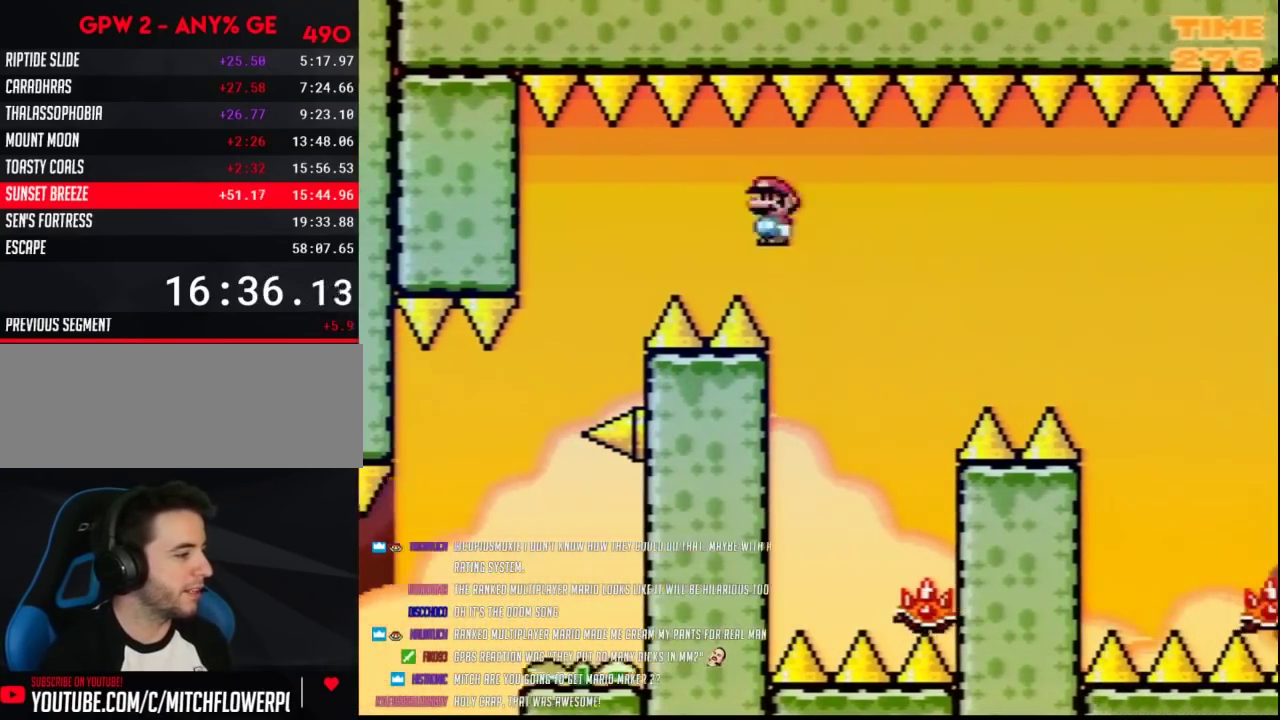
{"buttons": ["Y"], "events": [[150, "A", "up"], [150, "DPAD_RIGHT", "up"], [183, "DPAD_LEFT", "down"], [367, "DPAD_LEFT", "up"], [367, "DPAD_RIGHT", "down"], [500, "DPAD_RIGHT", "up"]]}
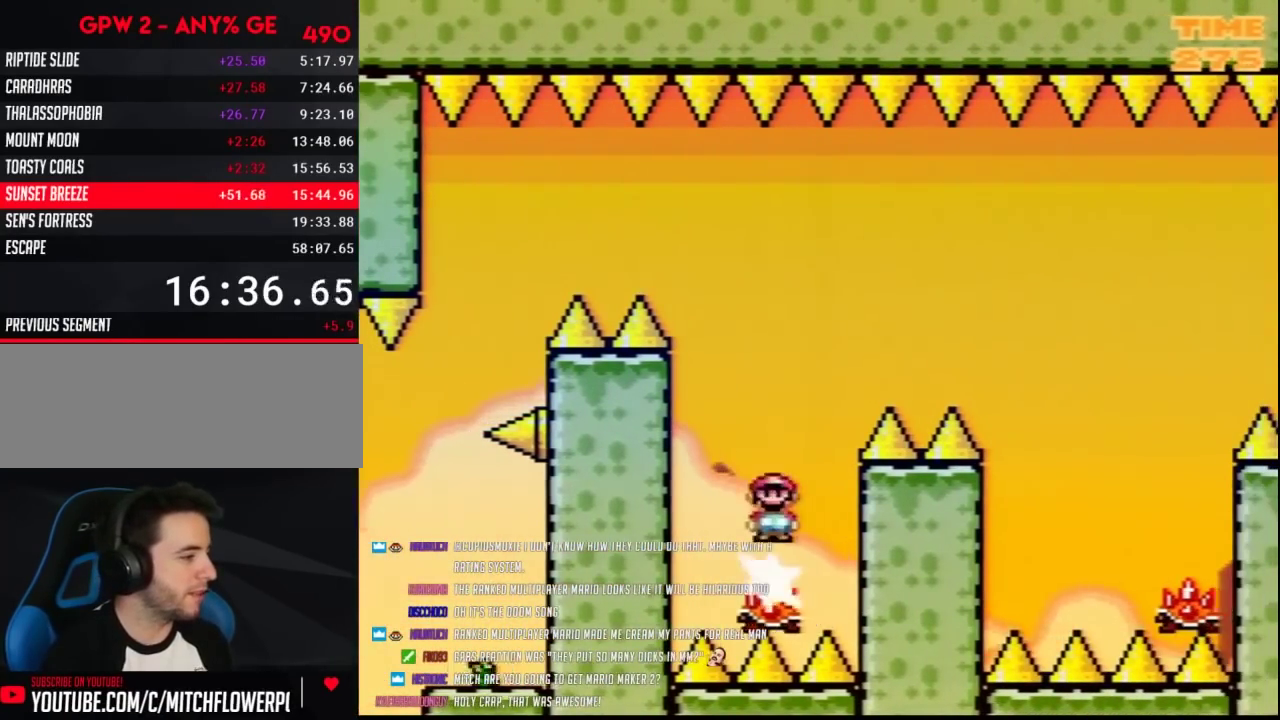
{"buttons": ["Y", "DPAD_RIGHT"], "events": [[67, "DPAD_RIGHT", "down"]]}
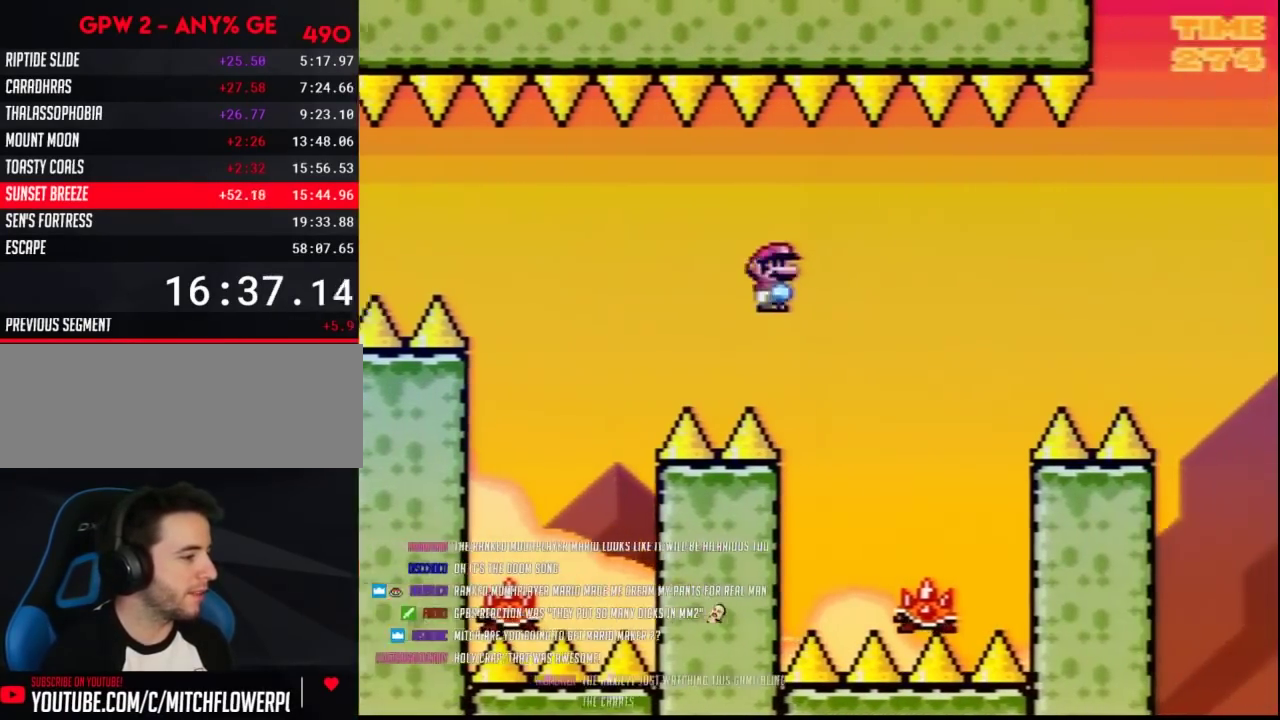
{"buttons": ["Y", "DPAD_LEFT"], "events": [[183, "DPAD_LEFT", "down"], [183, "DPAD_RIGHT", "up"], [350, "DPAD_LEFT", "up"], [350, "DPAD_RIGHT", "down"], [500, "DPAD_LEFT", "down"], [500, "DPAD_RIGHT", "up"]]}
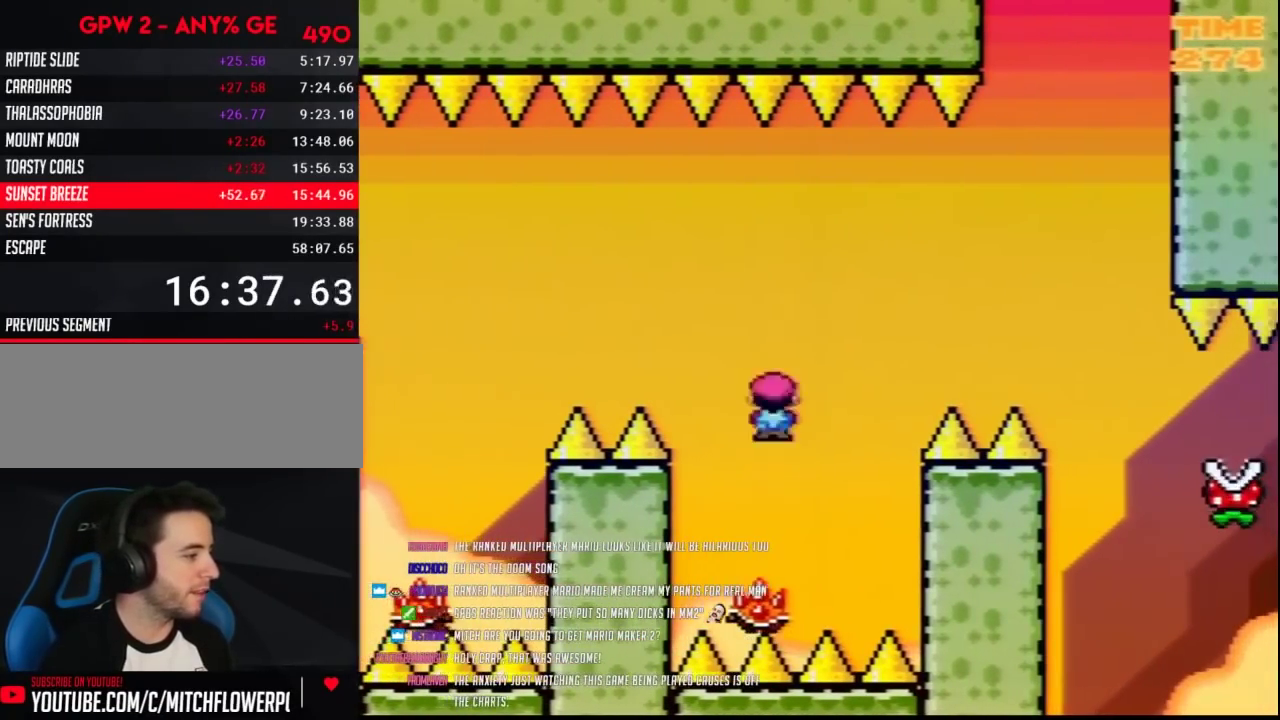
{"buttons": ["Y", "DPAD_LEFT"], "events": [[100, "DPAD_LEFT", "up"], [100, "DPAD_RIGHT", "down"], [217, "DPAD_LEFT", "down"], [217, "DPAD_RIGHT", "up"], [317, "DPAD_LEFT", "up"], [350, "DPAD_RIGHT", "down"], [467, "DPAD_LEFT", "down"], [467, "DPAD_RIGHT", "up"]]}
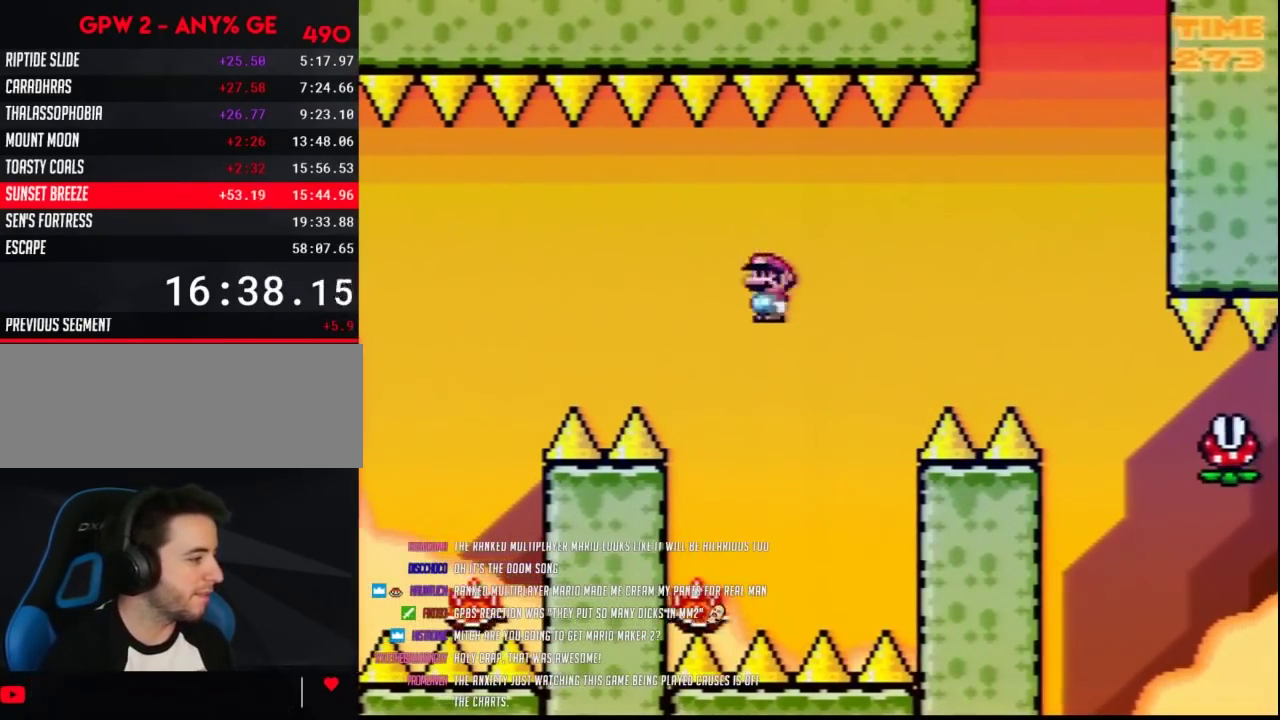
{"buttons": ["Y", "DPAD_RIGHT"], "events": [[150, "DPAD_LEFT", "up"], [183, "DPAD_RIGHT", "down"], [283, "DPAD_LEFT", "down"], [283, "DPAD_RIGHT", "up"], [400, "DPAD_LEFT", "up"], [400, "DPAD_RIGHT", "down"]]}
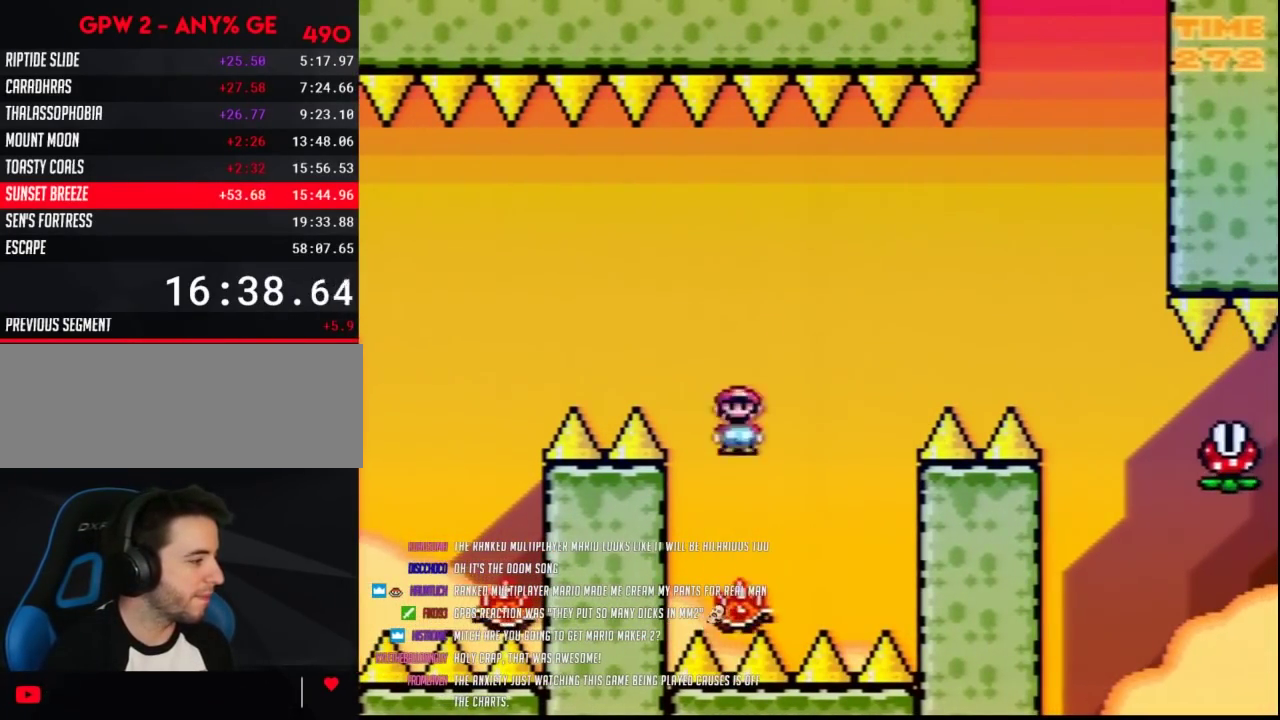
{"buttons": ["Y", "DPAD_LEFT"], "events": [[33, "DPAD_LEFT", "down"], [33, "DPAD_RIGHT", "up"], [150, "DPAD_LEFT", "up"], [150, "DPAD_RIGHT", "down"], [467, "DPAD_LEFT", "down"], [467, "DPAD_RIGHT", "up"]]}
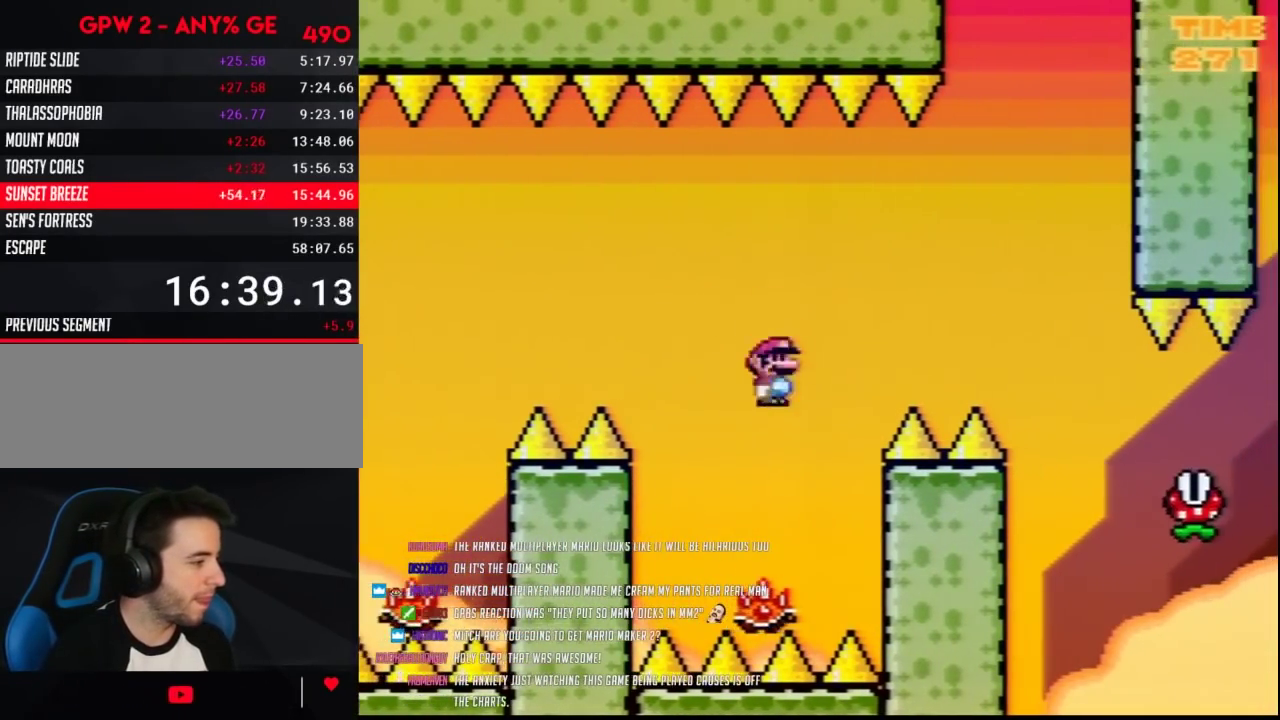
{"buttons": ["Y", "DPAD_RIGHT"], "events": [[150, "DPAD_LEFT", "up"], [150, "DPAD_RIGHT", "down"], [350, "DPAD_RIGHT", "up"], [400, "DPAD_RIGHT", "down"]]}